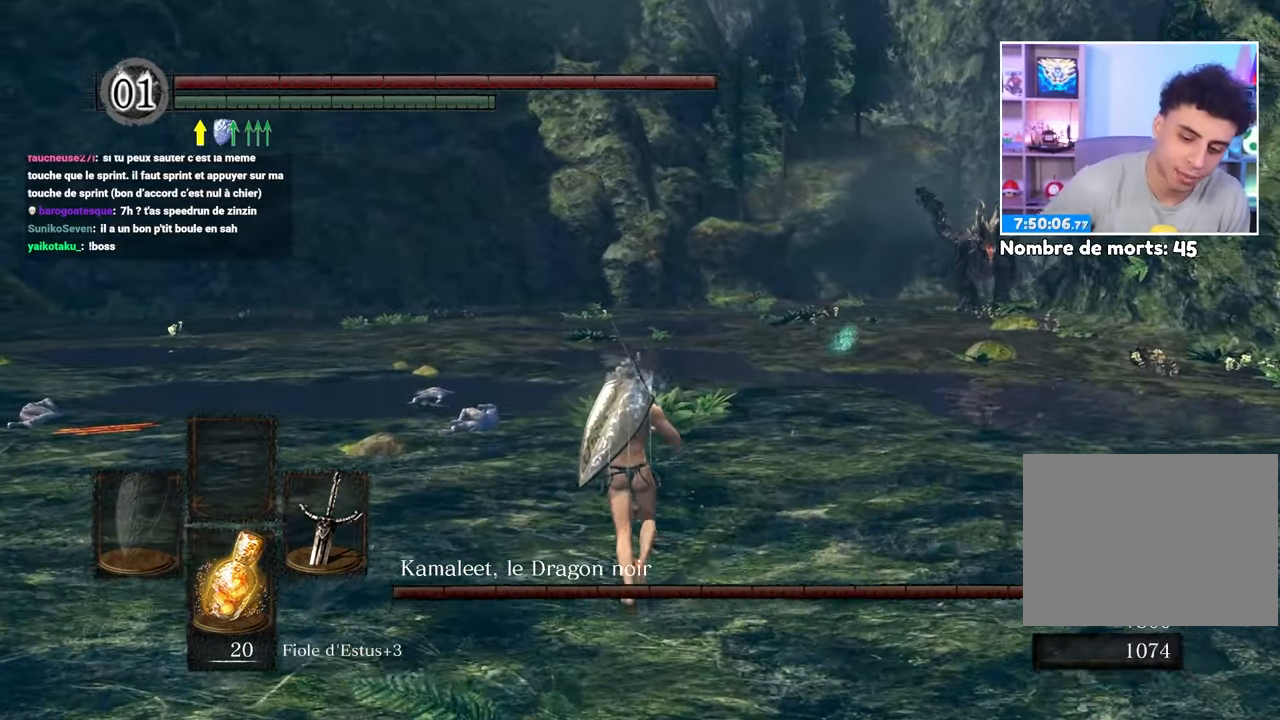
Gameplay with a controller (Xbox layout); each line is a JSON object with the inputs held at the frame after it. "events" lists button and stick changes between this image and that frame as [ms after this image, input, new state], when the widget could be followed in between. Not read: L3 R3.
{"buttons": [], "left_stick": "up-left", "right_stick": "center", "events": [[333, "right_stick", "right"], [433, "right_stick", "center"], [483, "left_stick", "up-left"]]}
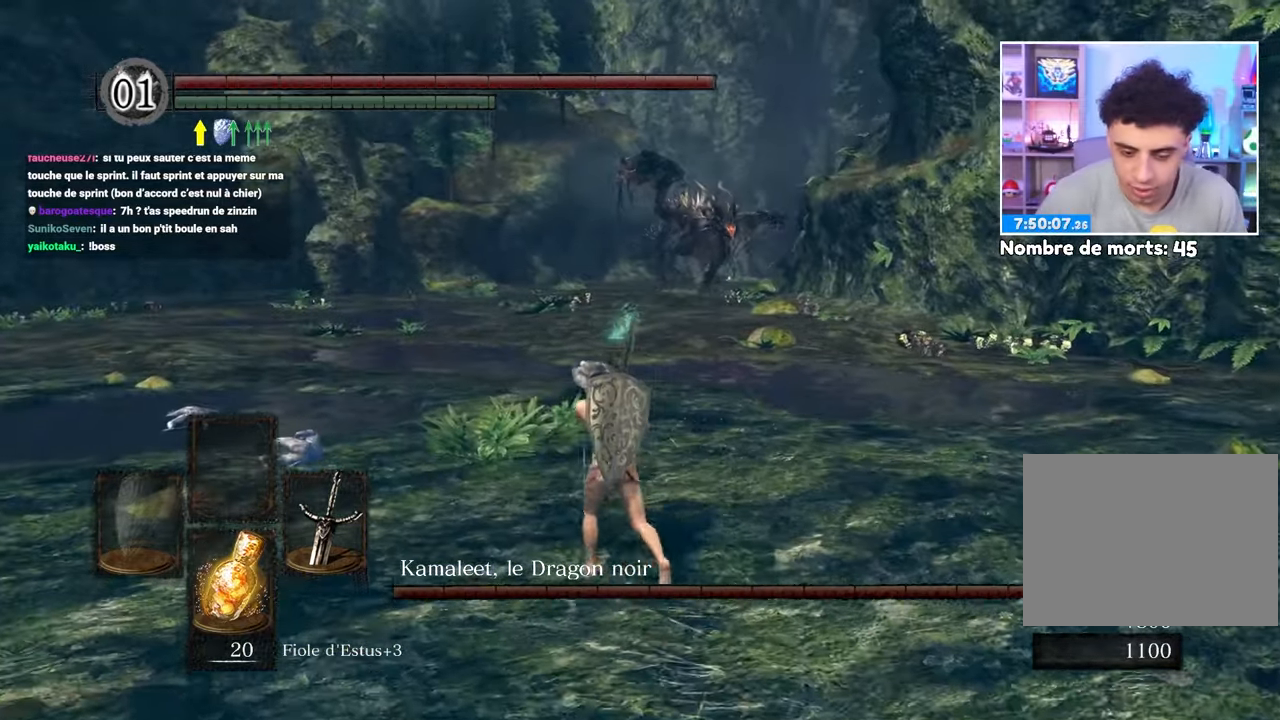
{"buttons": ["B"], "left_stick": "up", "right_stick": "center"}
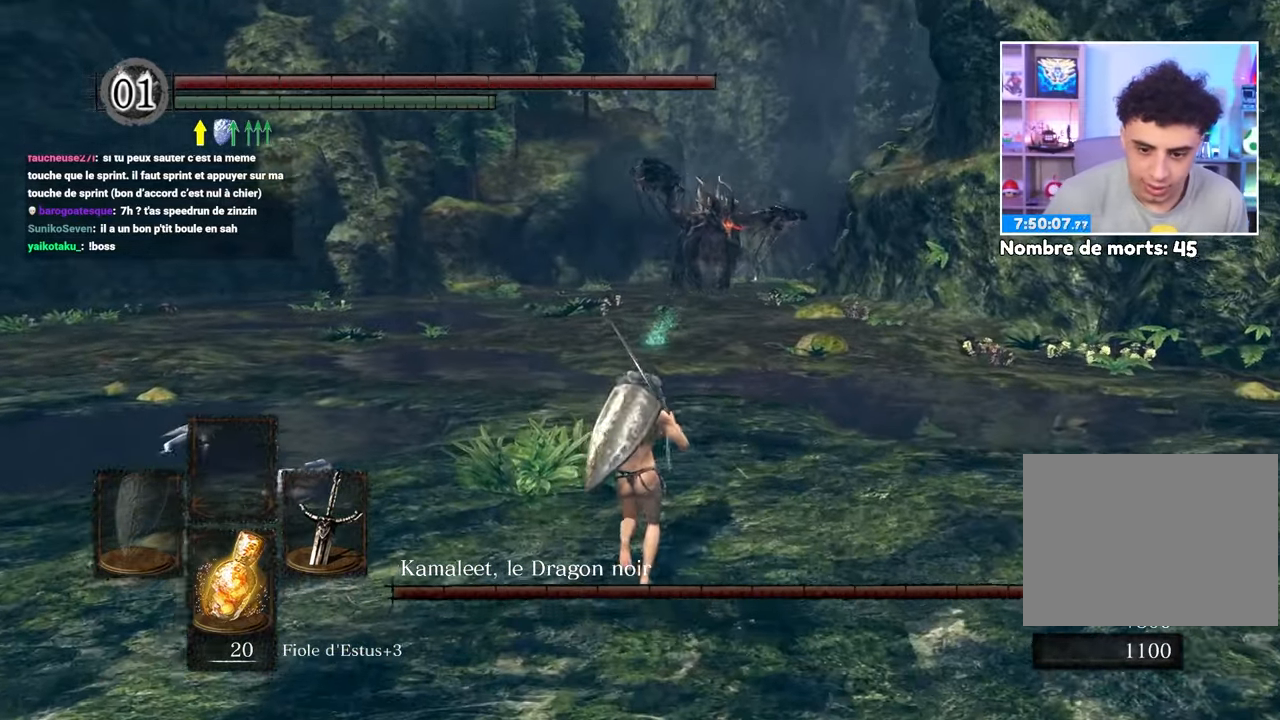
{"buttons": ["B"], "left_stick": "up", "right_stick": "center", "events": []}
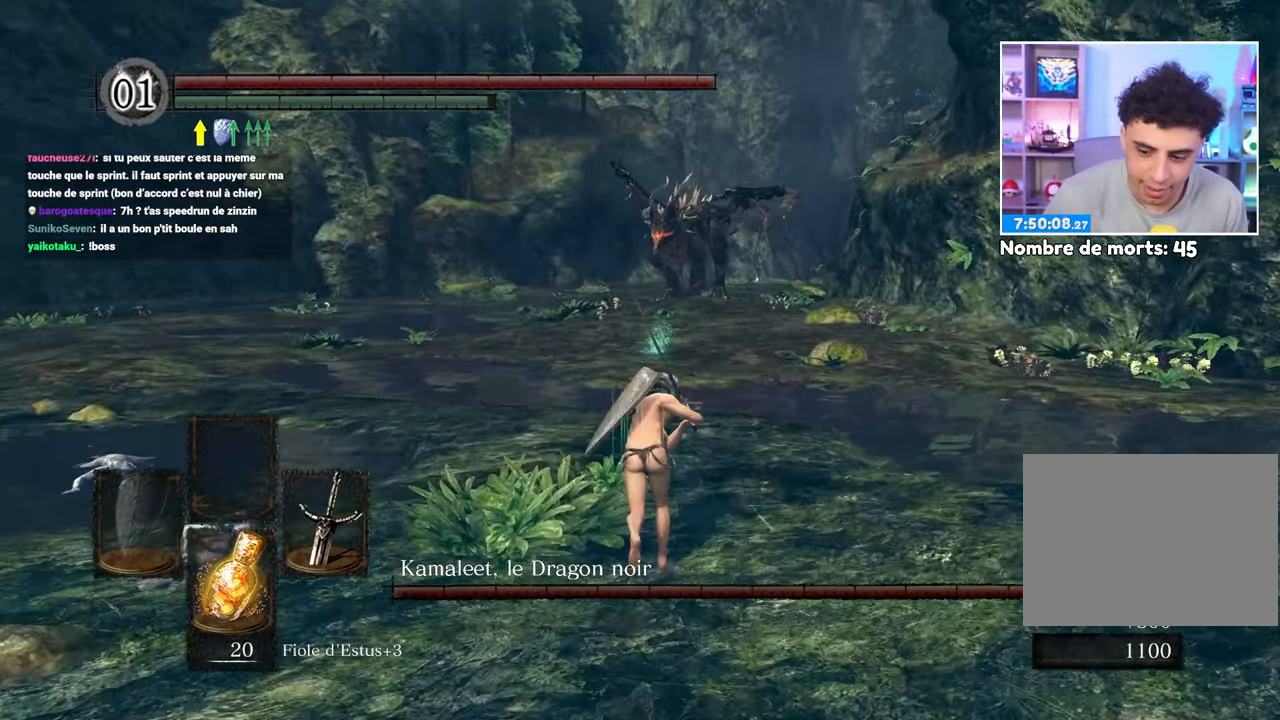
{"buttons": ["B"], "left_stick": "up", "right_stick": "center", "events": []}